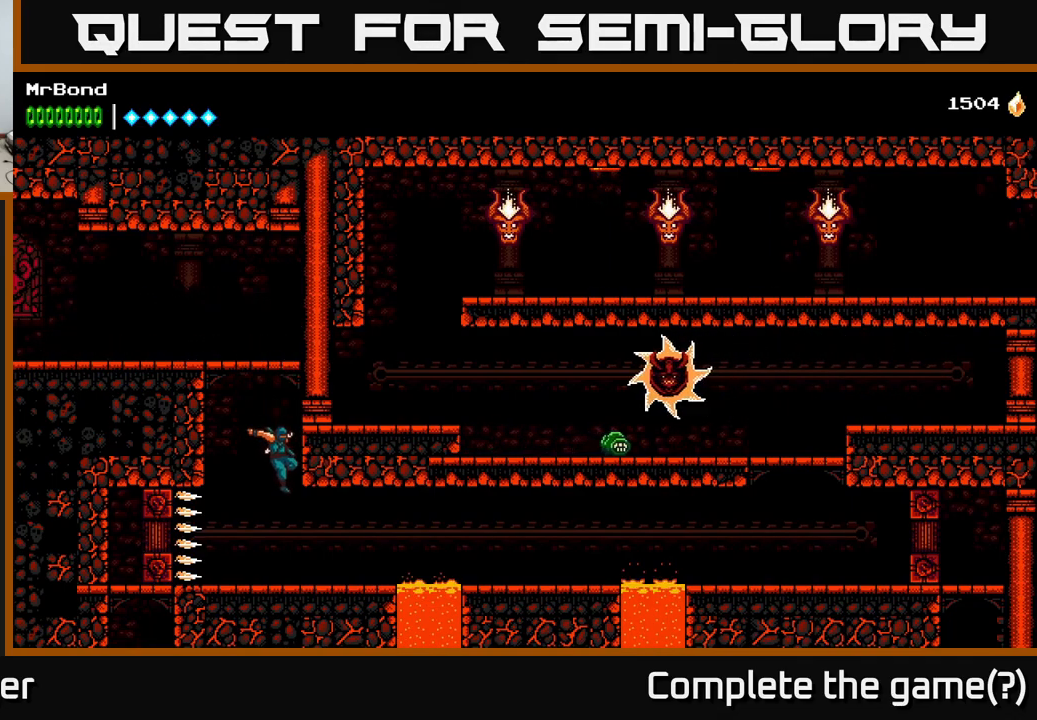
Gameplay with a controller (Xbox layout); each line is a JSON object with the inputs held at the frame after it. "events" lists button and stick changes between this image and that frame as [ms after this image, input, new state], when the widget could be followed in between. Not read: left_stick.
{"buttons": ["DPAD_RIGHT"], "right_stick": "center", "events": []}
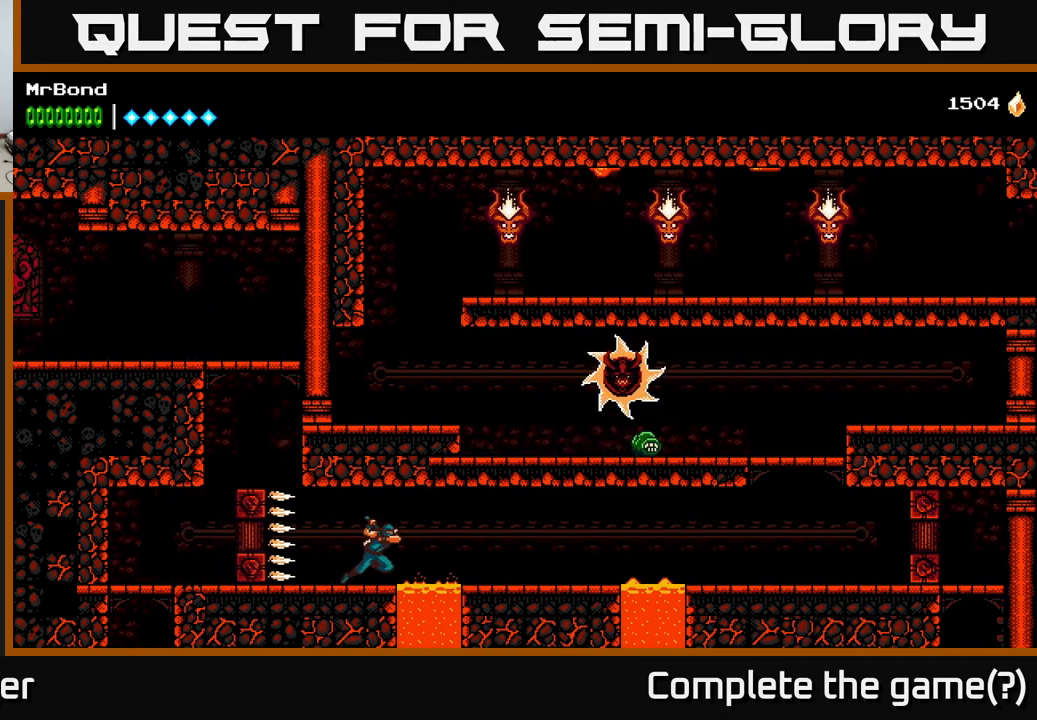
{"buttons": ["DPAD_RIGHT"], "right_stick": "center", "events": [[67, "A", "down"], [200, "A", "up"]]}
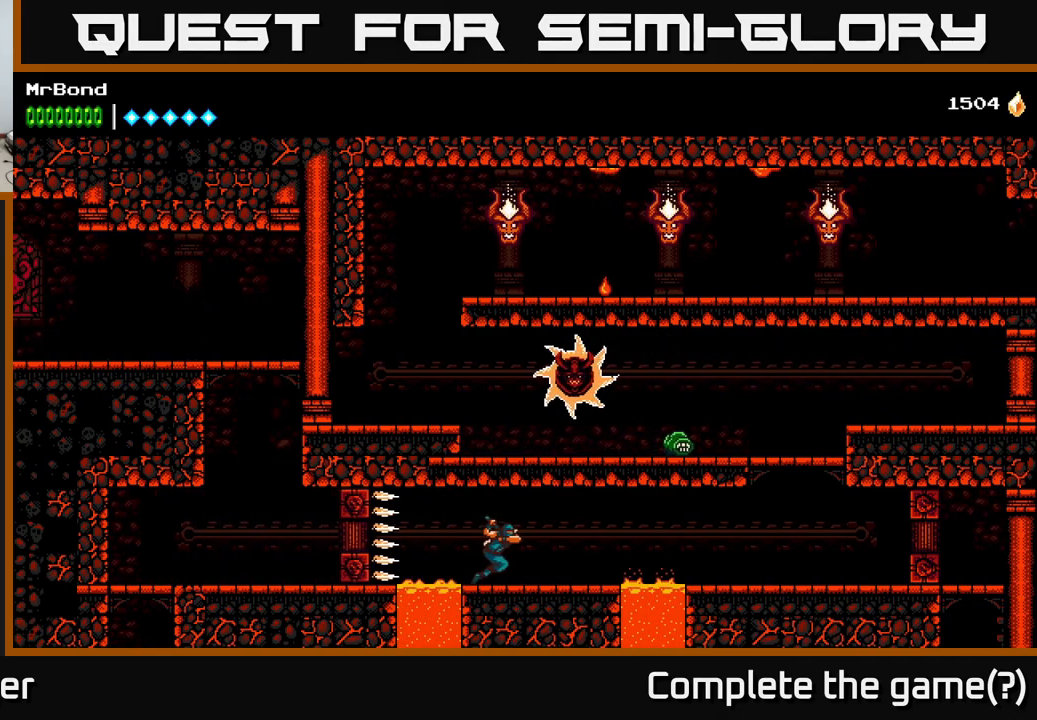
{"buttons": ["A", "DPAD_RIGHT"], "right_stick": "center", "events": [[434, "A", "down"]]}
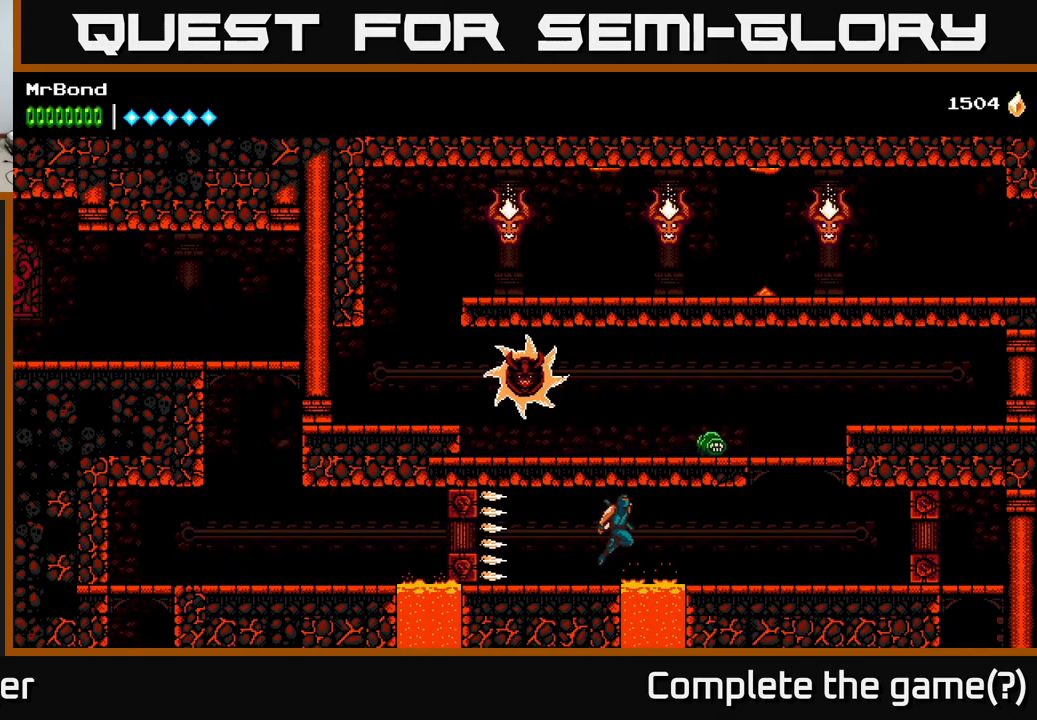
{"buttons": ["DPAD_RIGHT"], "right_stick": "center", "events": [[117, "A", "up"]]}
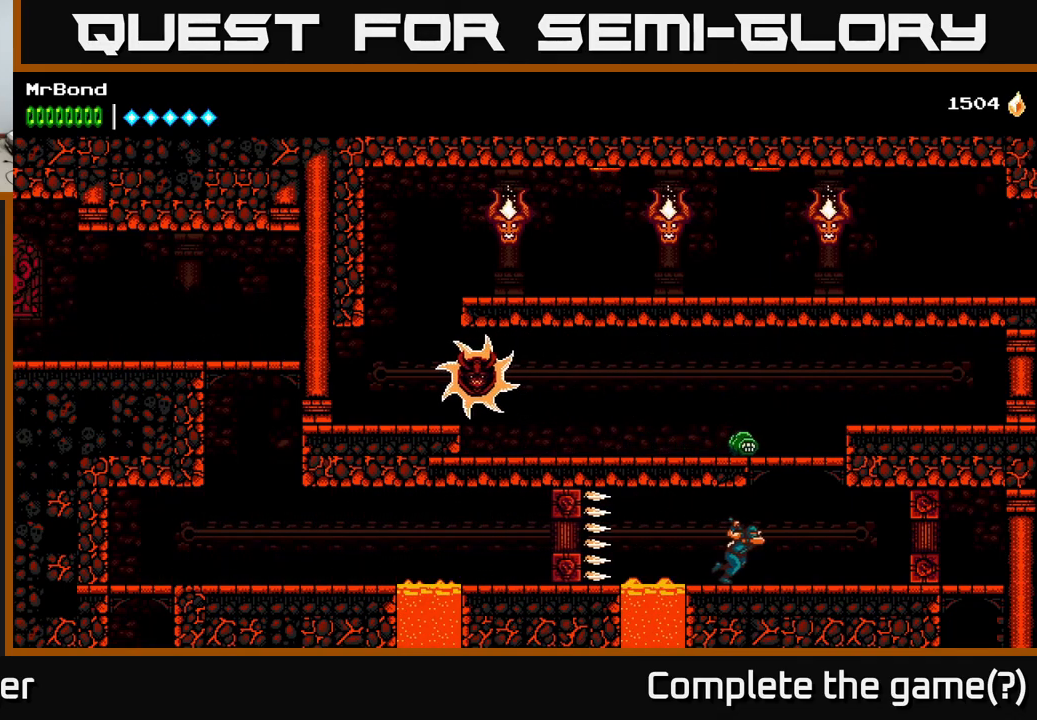
{"buttons": ["A"], "right_stick": "center", "events": [[234, "A", "down"], [284, "DPAD_RIGHT", "up"], [317, "DPAD_LEFT", "down"], [367, "X", "down"], [383, "DPAD_LEFT", "up"], [500, "X", "up"]]}
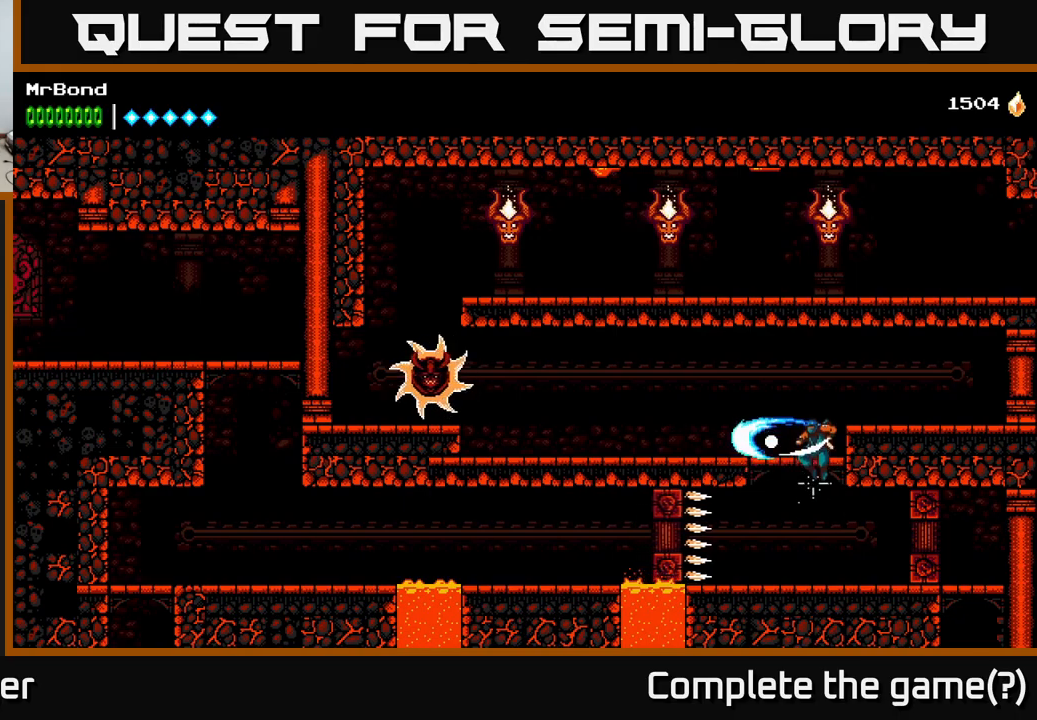
{"buttons": [], "right_stick": "center", "events": [[133, "A", "up"], [133, "DPAD_LEFT", "down"], [266, "DPAD_LEFT", "up"]]}
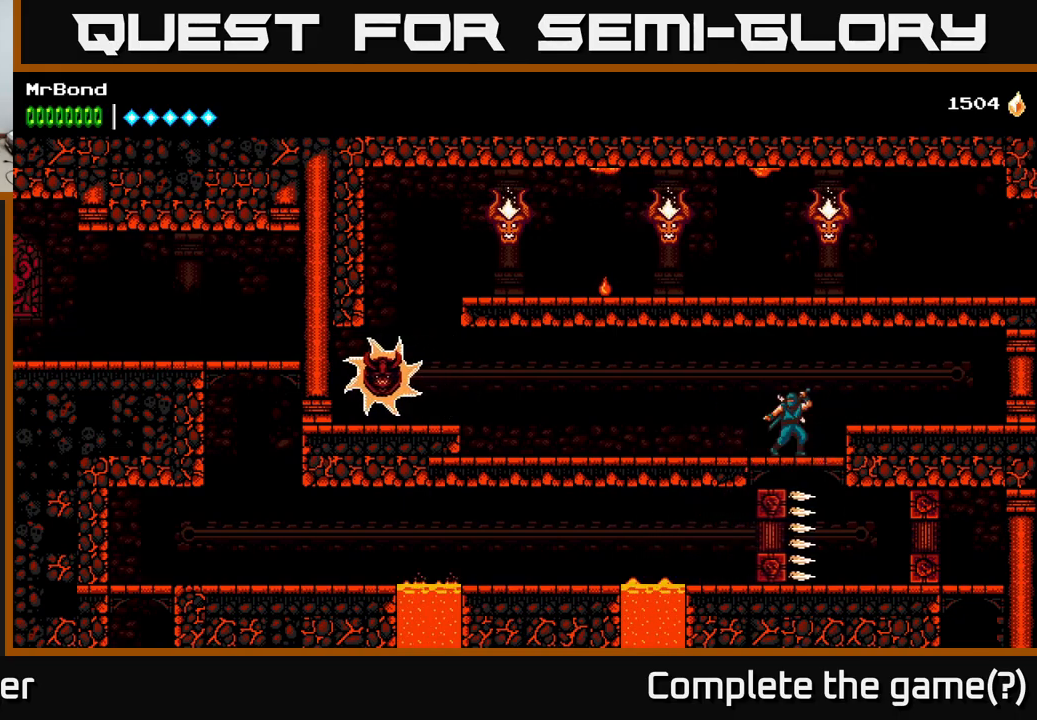
{"buttons": ["DPAD_LEFT"], "right_stick": "center", "events": [[50, "DPAD_DOWN", "down"], [133, "A", "down"], [216, "A", "up"], [250, "DPAD_DOWN", "up"], [416, "DPAD_LEFT", "down"]]}
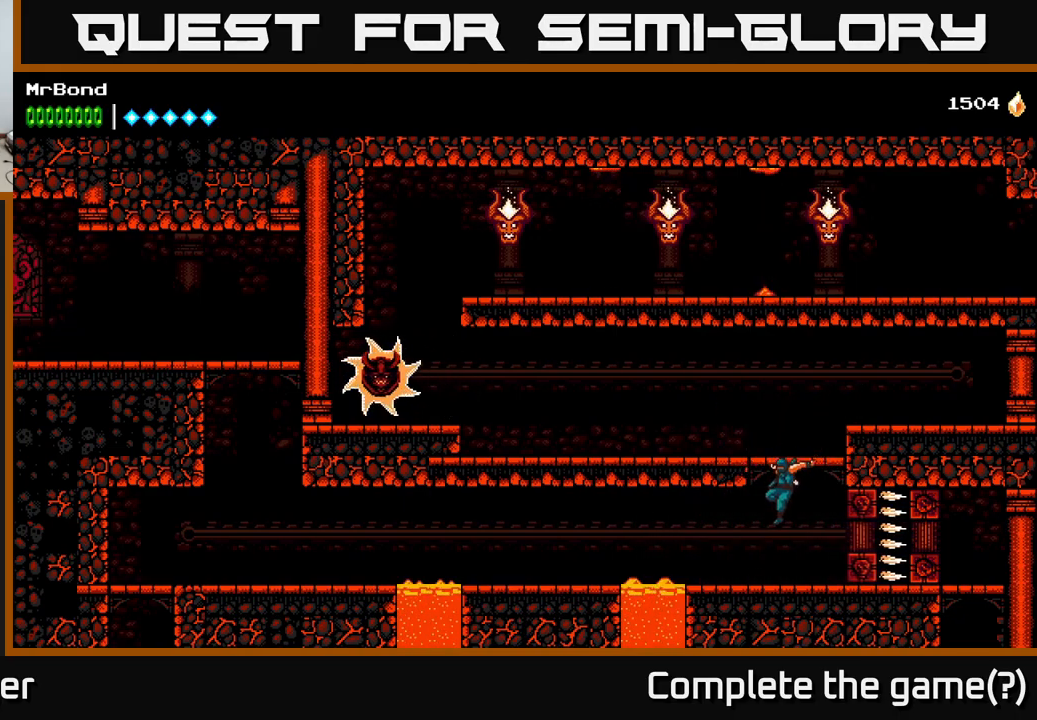
{"buttons": ["A", "DPAD_LEFT"], "right_stick": "center", "events": [[433, "A", "down"]]}
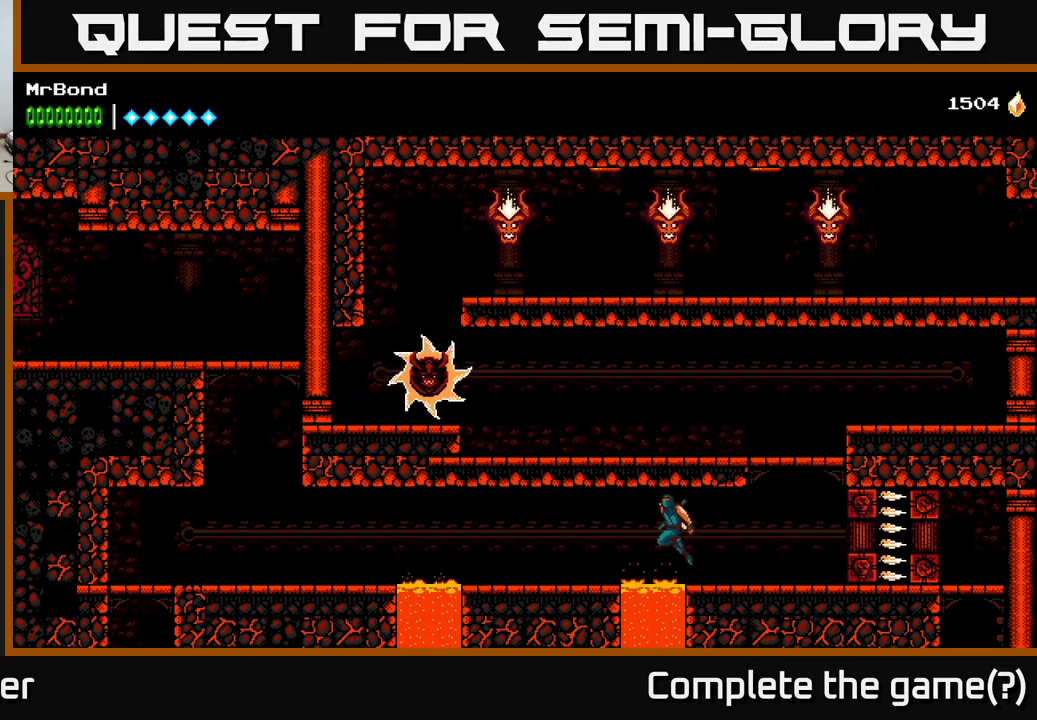
{"buttons": ["DPAD_LEFT"], "right_stick": "center", "events": [[66, "A", "up"]]}
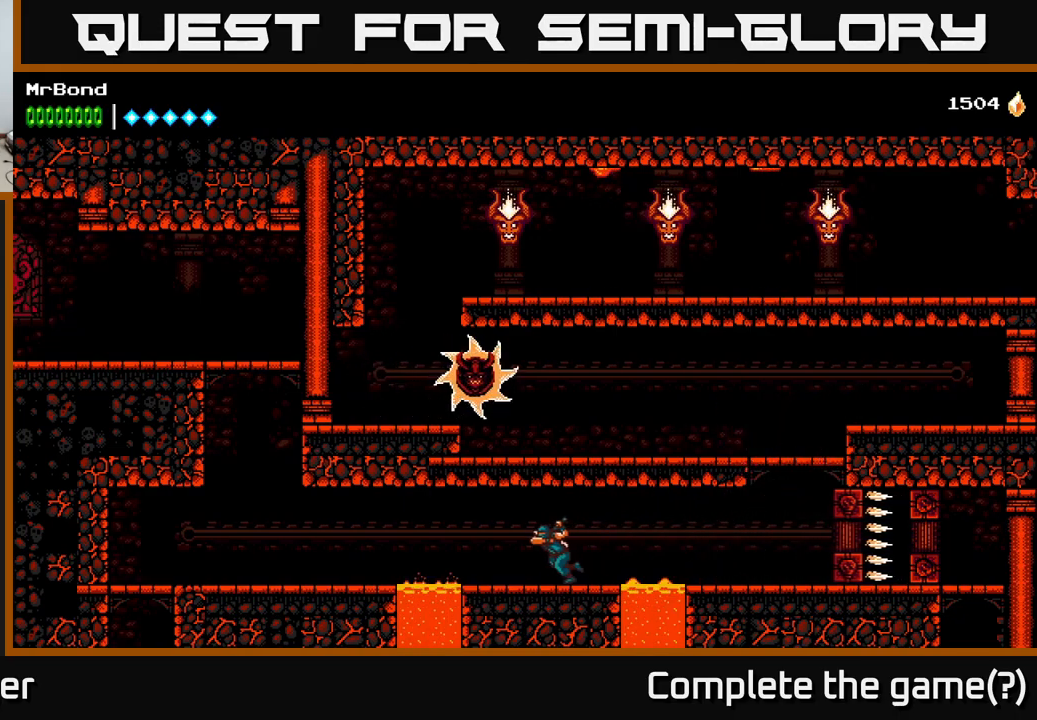
{"buttons": ["A", "DPAD_LEFT"], "right_stick": "center", "events": [[400, "A", "down"]]}
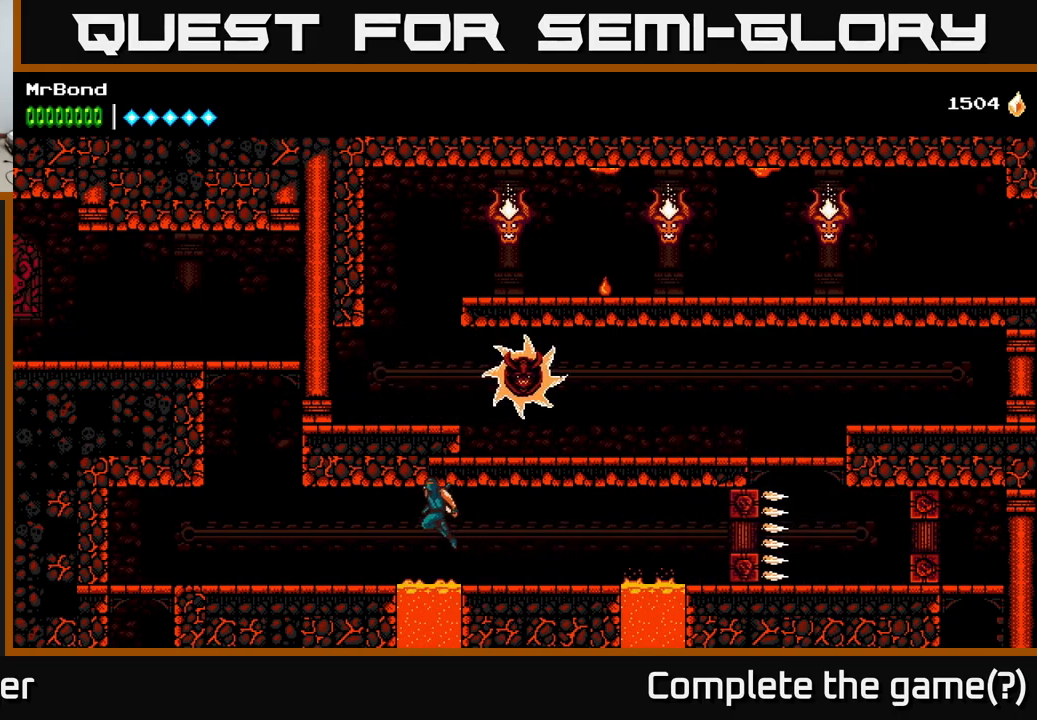
{"buttons": ["DPAD_LEFT"], "right_stick": "center", "events": [[66, "A", "up"]]}
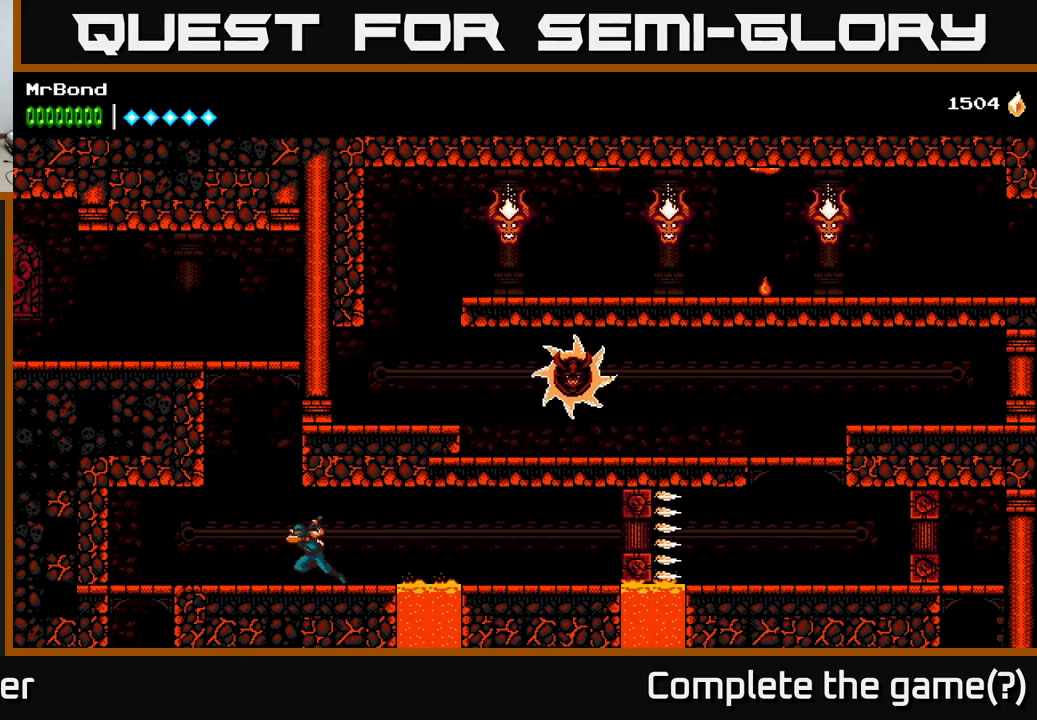
{"buttons": ["DPAD_LEFT"], "right_stick": "center", "events": []}
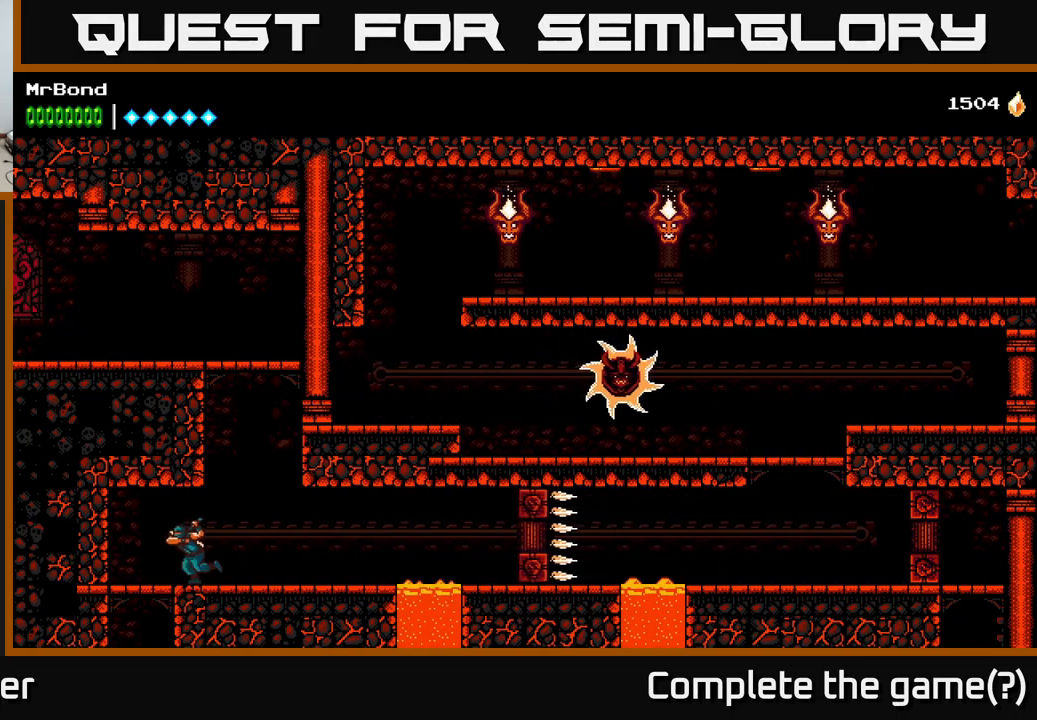
{"buttons": [], "right_stick": "center", "events": [[233, "DPAD_DOWN", "down"], [250, "DPAD_LEFT", "up"], [283, "A", "down"], [383, "DPAD_DOWN", "up"], [400, "A", "up"]]}
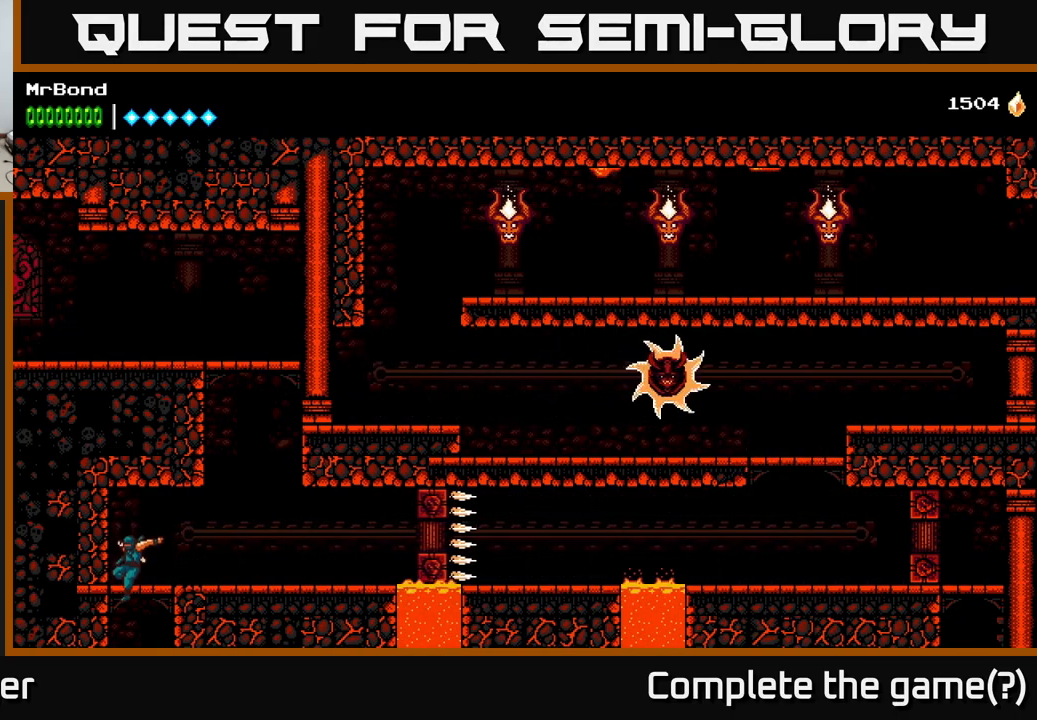
{"buttons": [], "right_stick": "center", "events": []}
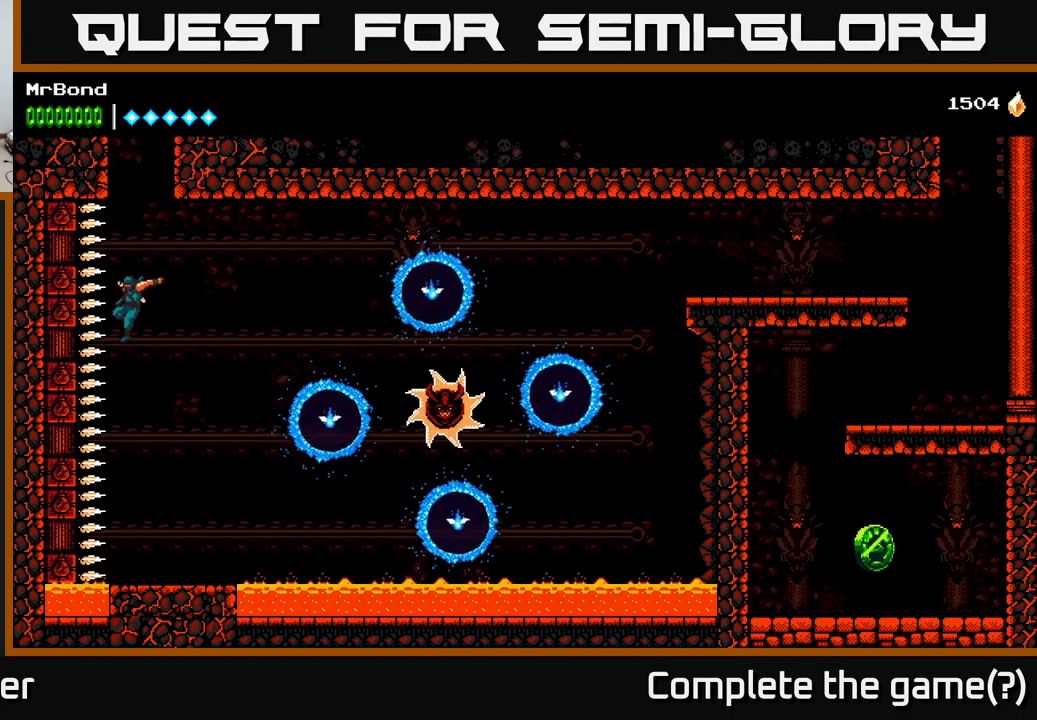
{"buttons": ["DPAD_RIGHT"], "right_stick": "center", "events": [[400, "DPAD_RIGHT", "down"]]}
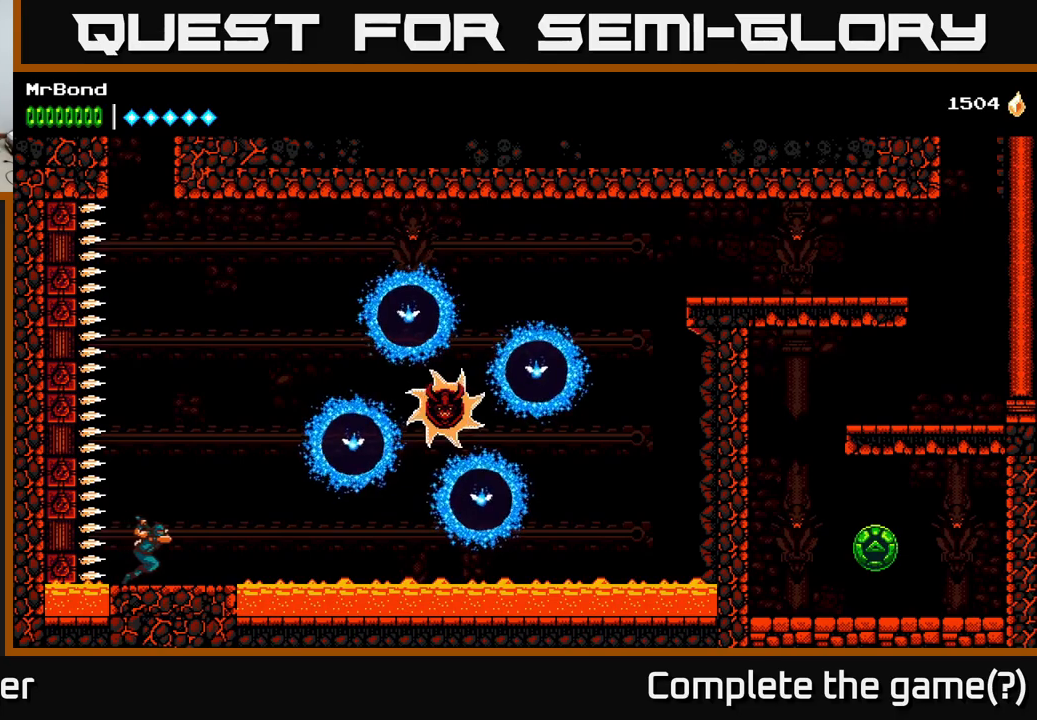
{"buttons": ["DPAD_RIGHT"], "right_stick": "center", "events": [[167, "A", "down"], [333, "A", "up"]]}
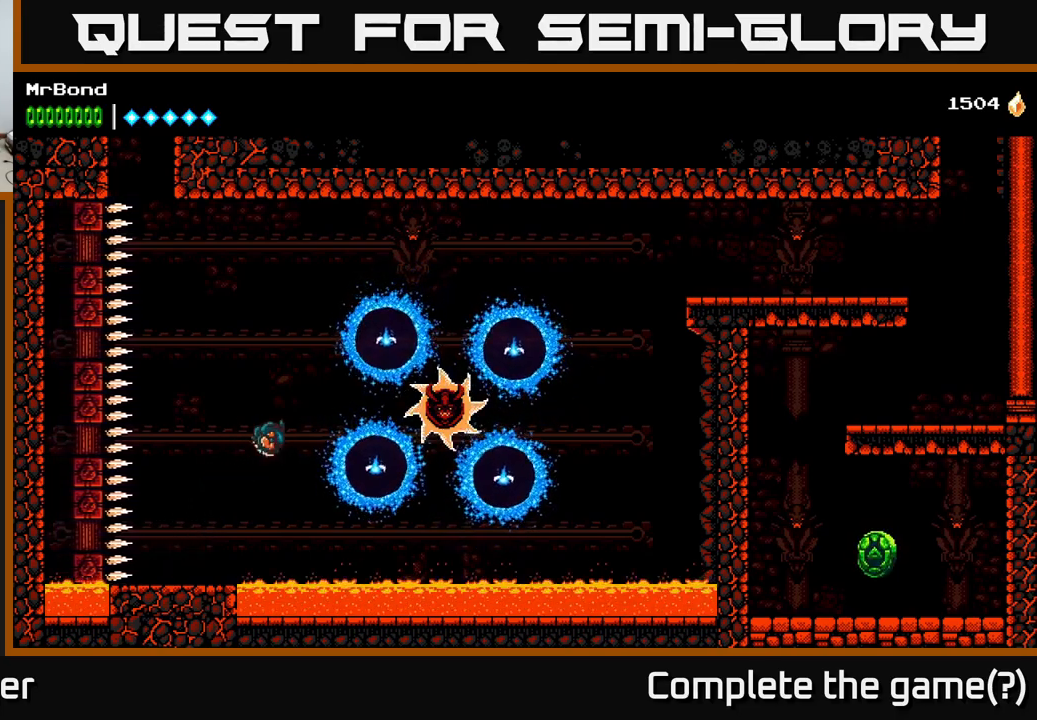
{"buttons": ["X"], "right_stick": "center", "events": [[133, "X", "down"], [217, "X", "up"], [233, "A", "down"], [233, "DPAD_RIGHT", "up"], [417, "X", "down"], [450, "A", "up"]]}
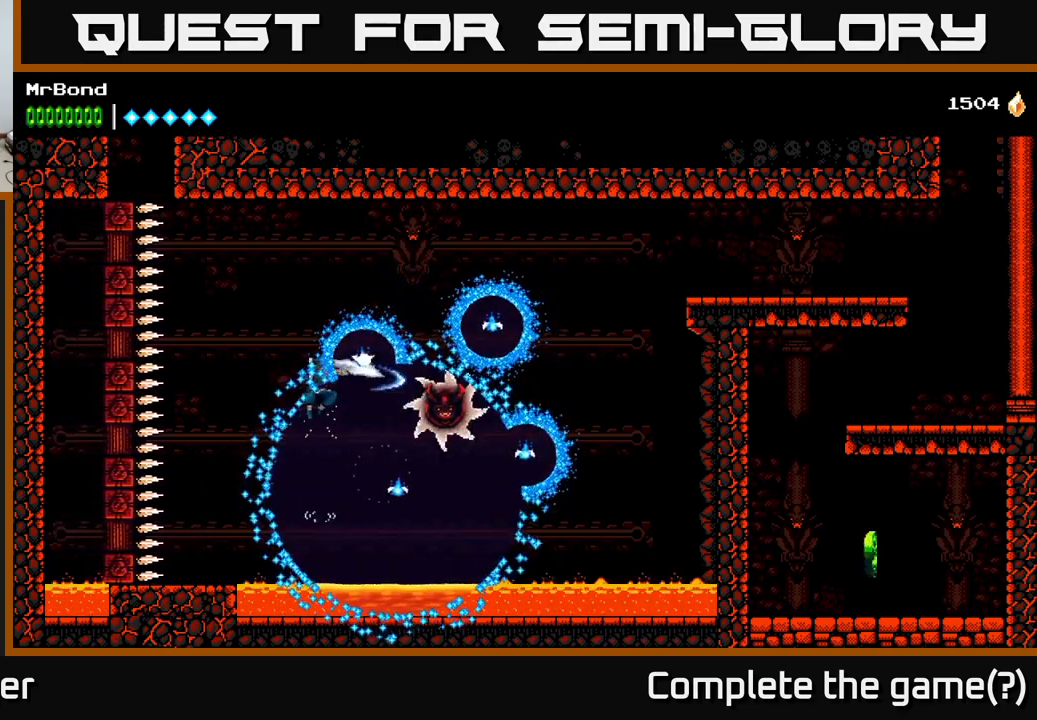
{"buttons": ["X", "DPAD_RIGHT"], "right_stick": "center", "events": [[67, "X", "up"], [183, "A", "down"], [183, "DPAD_RIGHT", "down"], [417, "X", "down"], [450, "A", "up"]]}
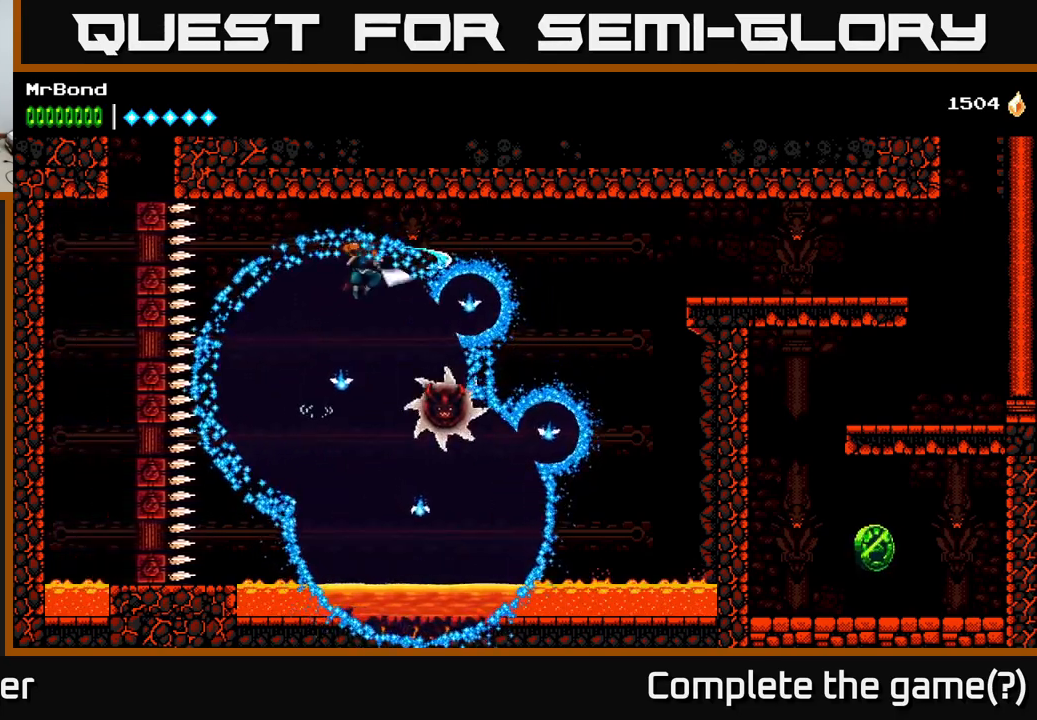
{"buttons": ["DPAD_RIGHT"], "right_stick": "center", "events": [[33, "X", "up"], [217, "X", "down"], [300, "A", "down"], [317, "X", "up"], [433, "A", "up"]]}
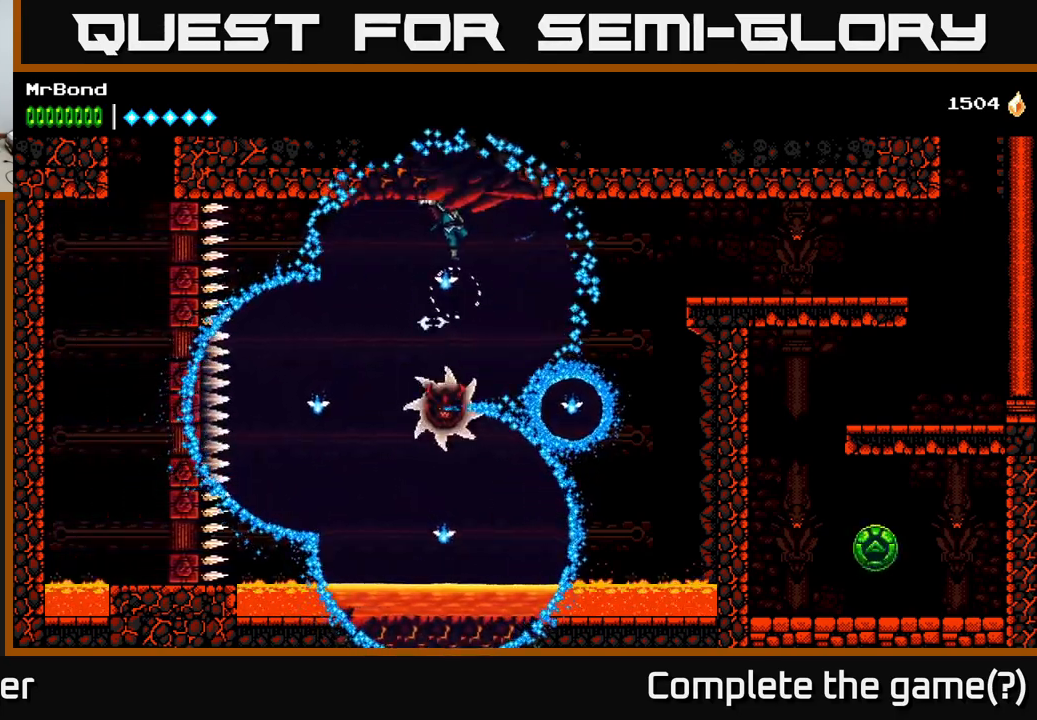
{"buttons": ["A", "DPAD_RIGHT"], "right_stick": "center", "events": [[133, "DPAD_RIGHT", "up"], [200, "DPAD_RIGHT", "down"], [250, "DPAD_RIGHT", "up"], [350, "DPAD_RIGHT", "down"], [400, "X", "down"], [467, "A", "down"], [500, "X", "up"]]}
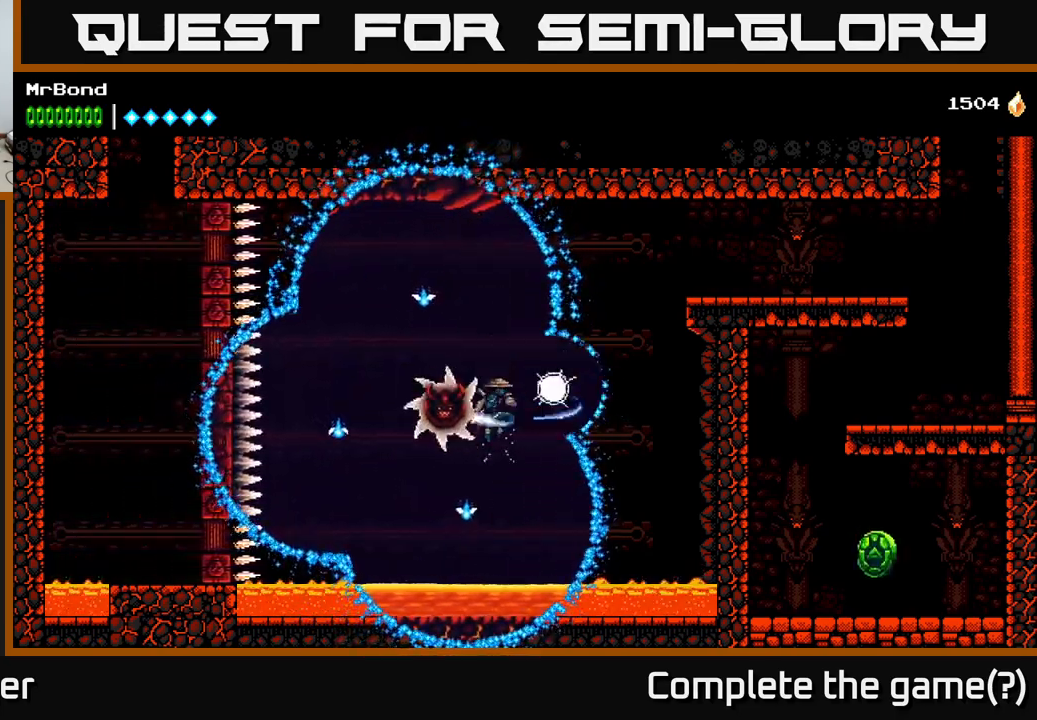
{"buttons": ["A"], "right_stick": "center", "events": [[333, "DPAD_RIGHT", "up"]]}
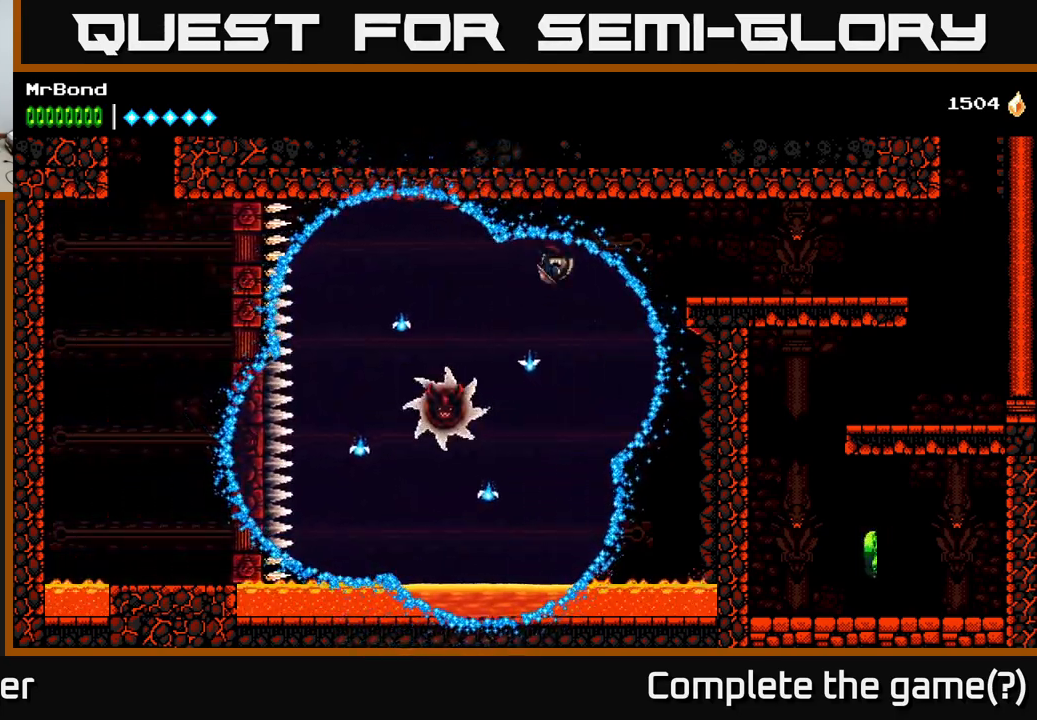
{"buttons": ["A", "DPAD_LEFT"], "right_stick": "center", "events": [[17, "A", "up"], [17, "DPAD_RIGHT", "down"], [83, "A", "down"], [167, "DPAD_RIGHT", "up"], [417, "DPAD_LEFT", "down"]]}
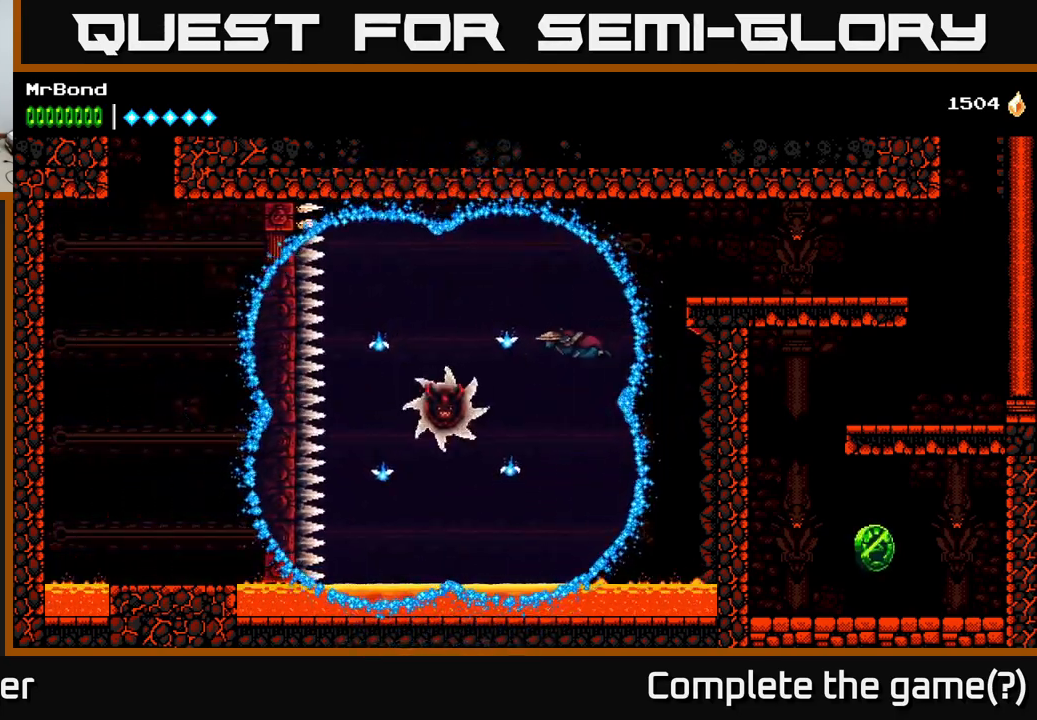
{"buttons": ["A", "X", "DPAD_LEFT"], "right_stick": "center", "events": [[33, "DPAD_LEFT", "up"], [433, "DPAD_LEFT", "down"], [450, "X", "down"]]}
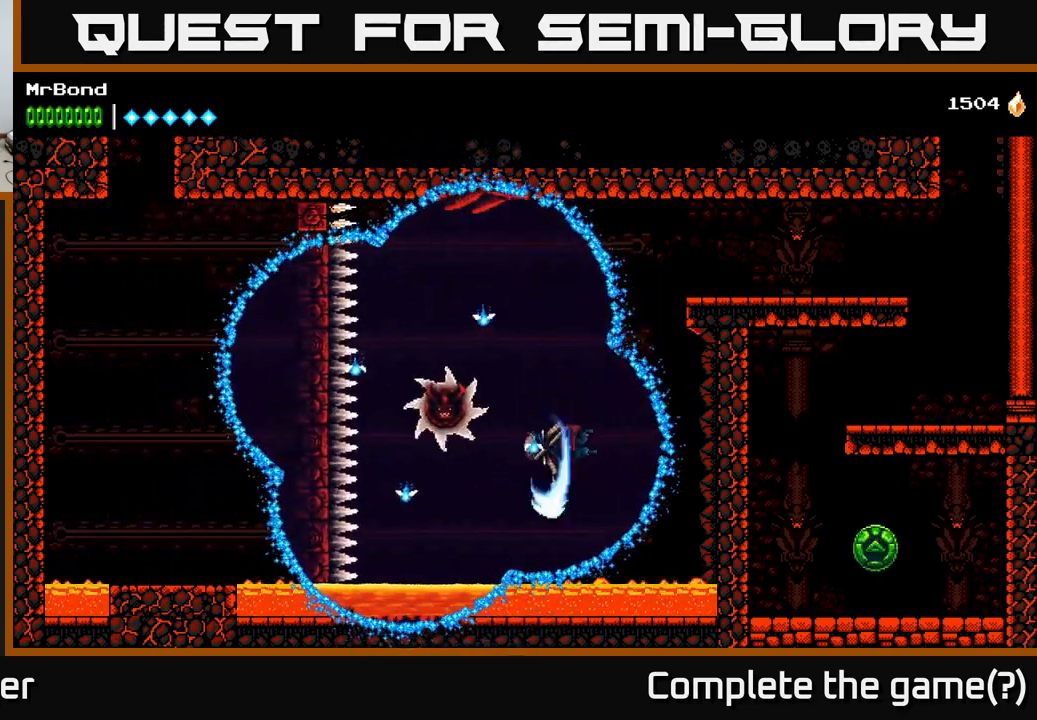
{"buttons": [], "right_stick": "center", "events": [[33, "DPAD_LEFT", "up"], [67, "X", "up"], [83, "A", "up"], [167, "A", "down"], [467, "A", "up"]]}
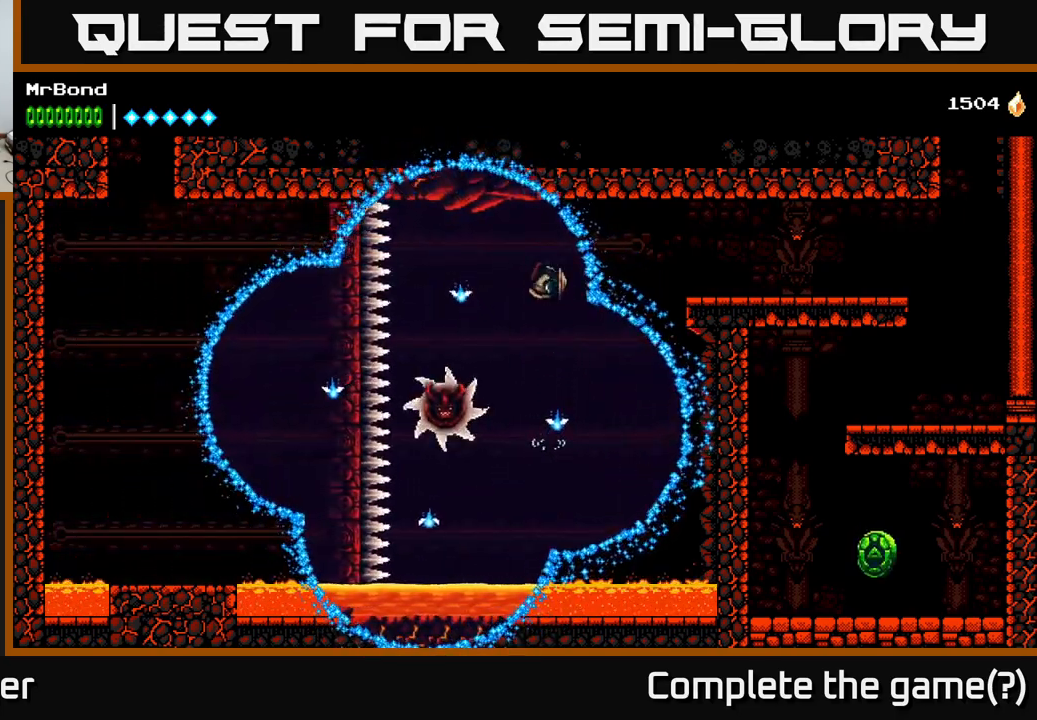
{"buttons": ["A", "X", "DPAD_RIGHT"], "right_stick": "center", "events": [[167, "DPAD_RIGHT", "down"], [200, "A", "down"], [267, "DPAD_RIGHT", "up"], [400, "DPAD_RIGHT", "down"], [500, "X", "down"]]}
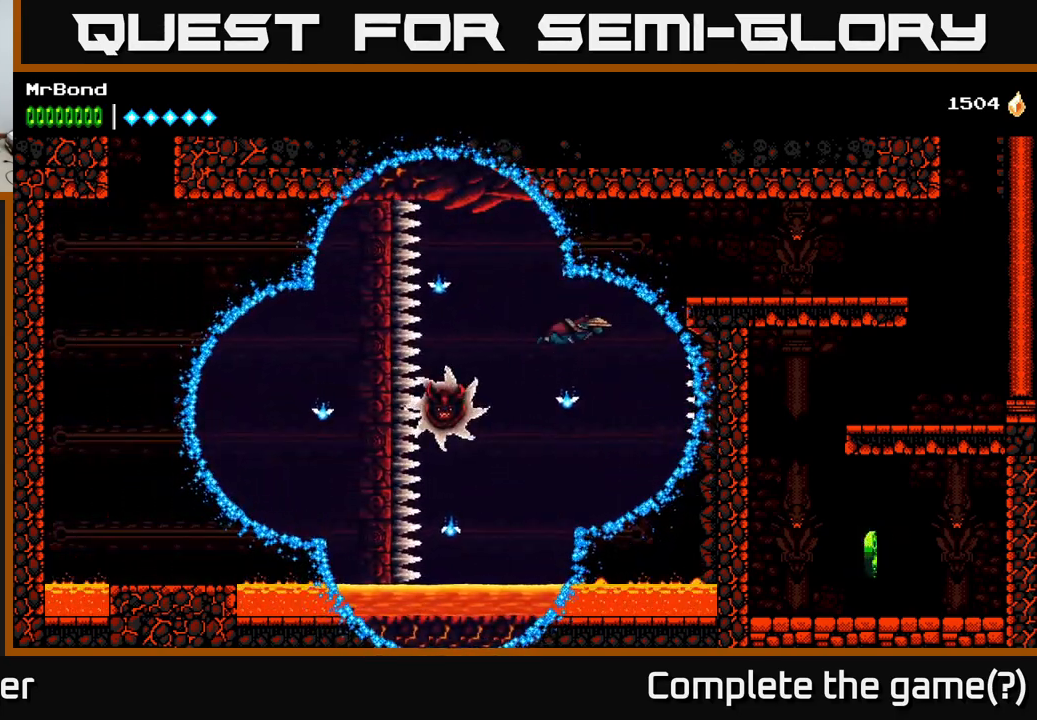
{"buttons": ["A", "DPAD_LEFT"], "right_stick": "center", "events": [[150, "X", "up"], [284, "A", "up"], [334, "A", "down"], [400, "DPAD_RIGHT", "up"], [500, "DPAD_LEFT", "down"]]}
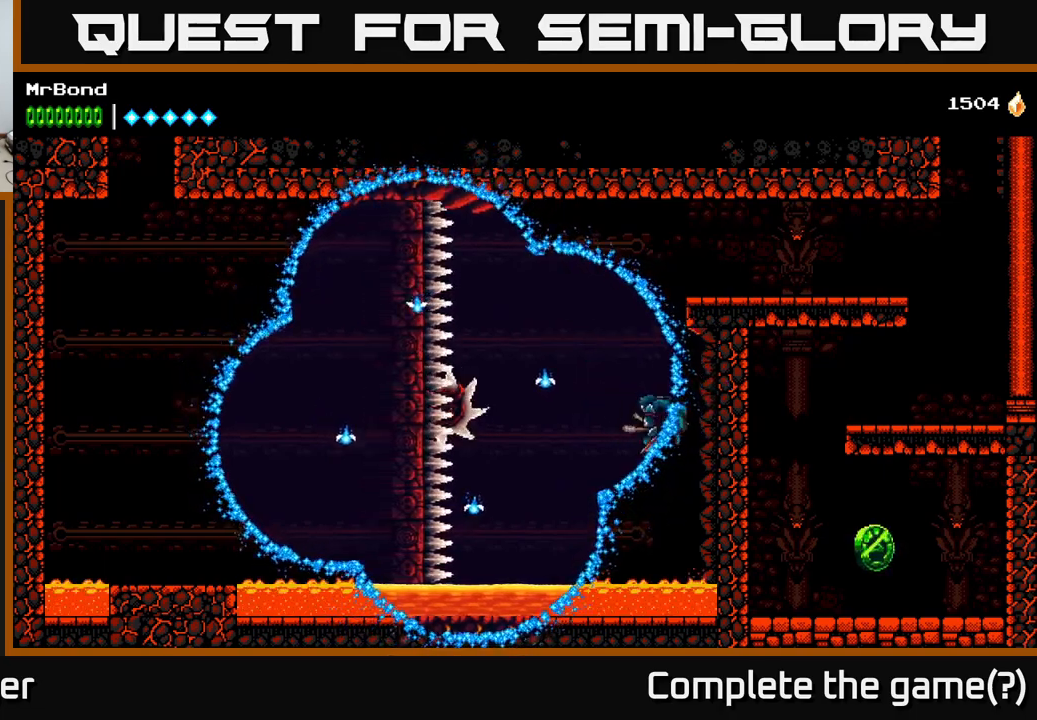
{"buttons": ["A", "X", "DPAD_LEFT"], "right_stick": "center", "events": [[234, "A", "up"], [300, "A", "down"], [450, "X", "down"]]}
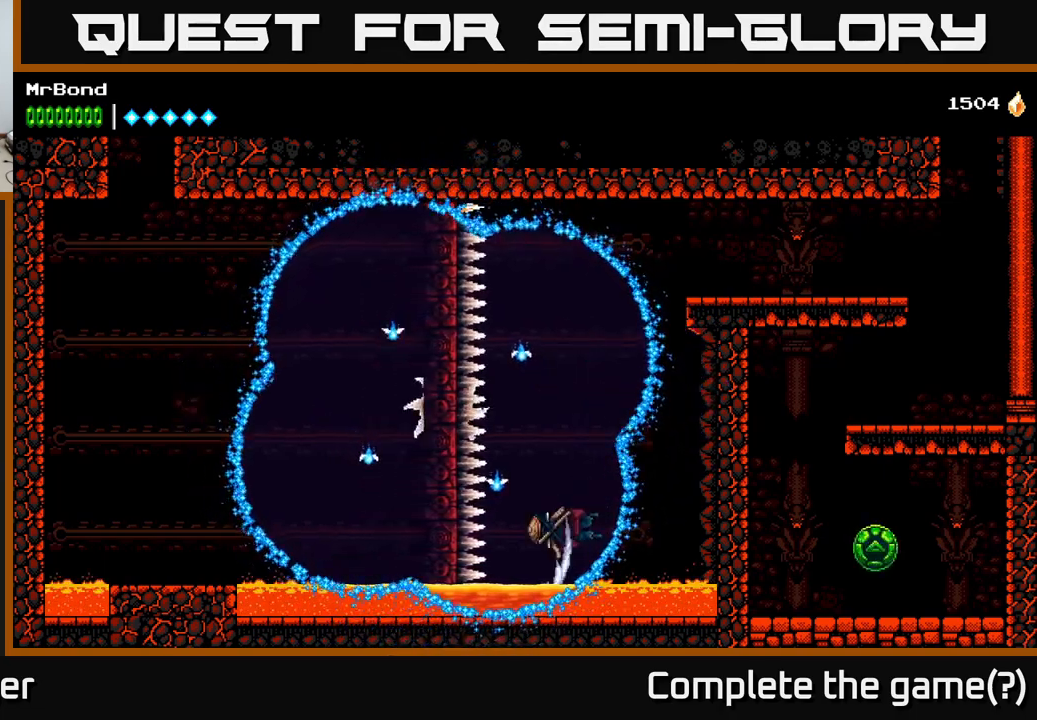
{"buttons": ["A", "DPAD_RIGHT"], "right_stick": "center", "events": [[17, "DPAD_UP", "down"], [34, "DPAD_LEFT", "up"], [50, "X", "up"], [117, "A", "up"], [117, "DPAD_RIGHT", "down"], [134, "A", "down"], [167, "DPAD_UP", "up"], [217, "X", "down"], [284, "A", "up"], [334, "X", "up"], [400, "A", "down"]]}
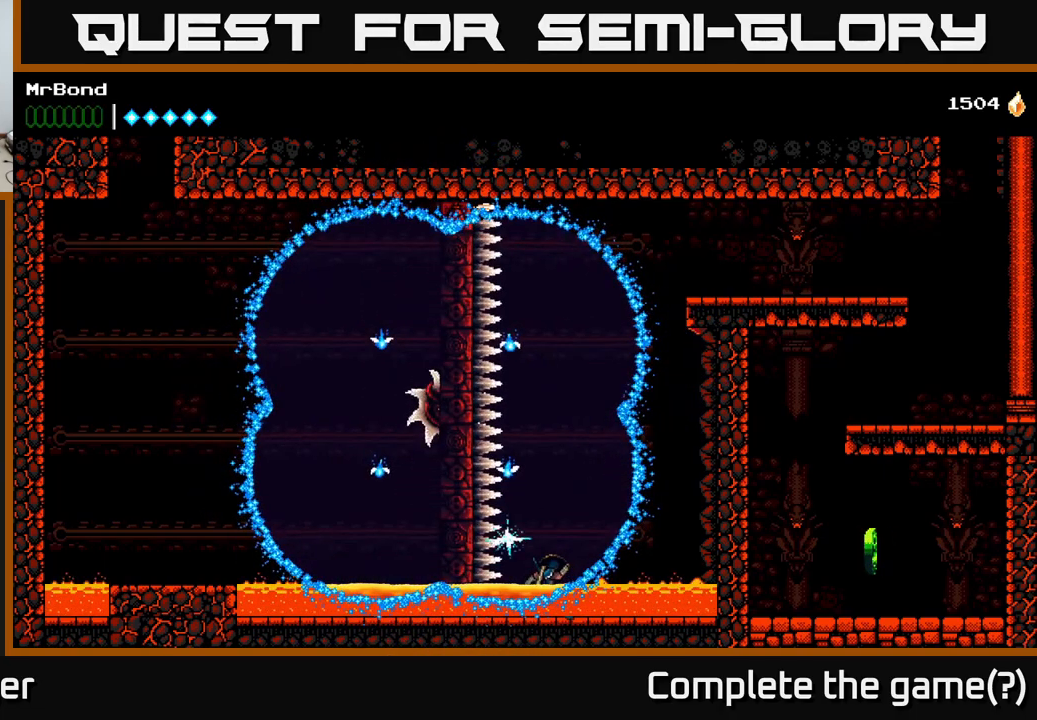
{"buttons": [], "right_stick": "center", "events": [[150, "DPAD_RIGHT", "up"], [200, "A", "up"]]}